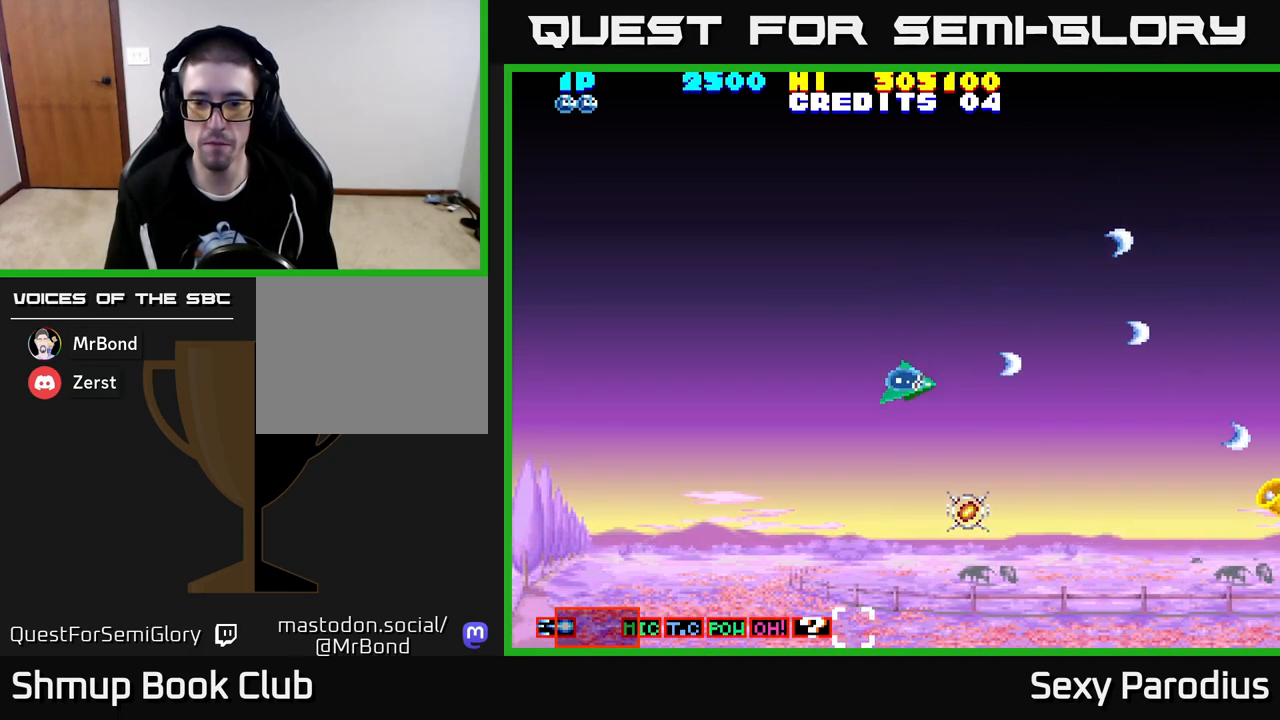
Gameplay with a controller (Xbox layout); each line is a JSON object with the inputs held at the frame after it. "events" lists button and stick changes between this image and that frame as [ms after this image, input, new state], when the widget could be followed in between. Not read: right_stick.
{"buttons": ["DPAD_UP"], "left_stick": "center", "events": [[383, "DPAD_RIGHT", "down"], [433, "DPAD_DOWN", "up"], [433, "R2", "up"], [483, "DPAD_RIGHT", "up"], [483, "DPAD_UP", "down"]]}
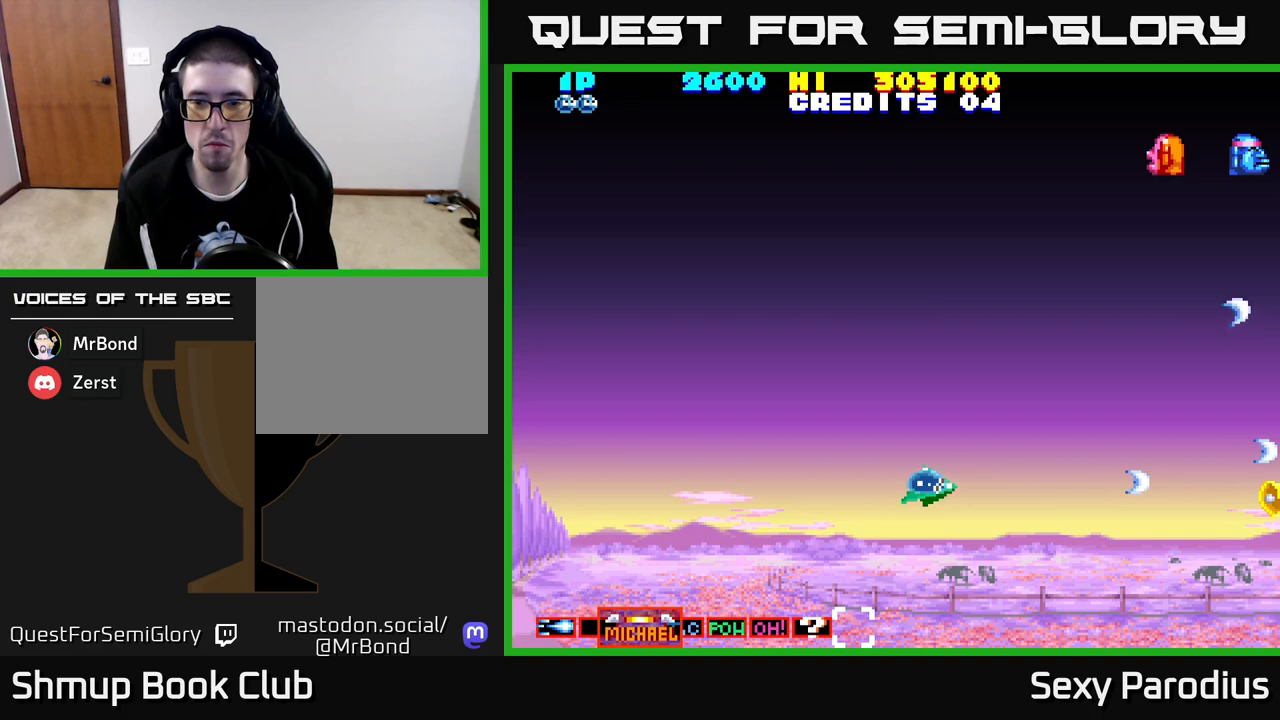
{"buttons": ["DPAD_UP", "DPAD_LEFT"], "left_stick": "center", "events": [[133, "DPAD_LEFT", "down"]]}
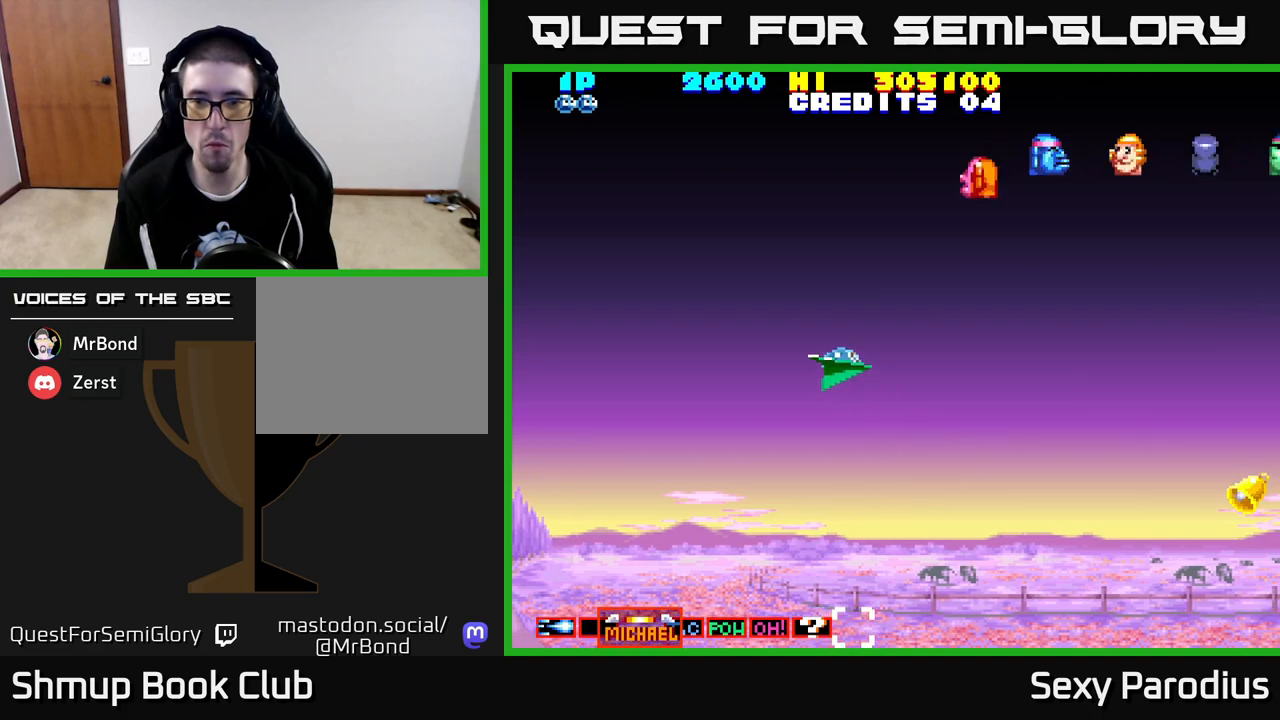
{"buttons": ["R2", "DPAD_RIGHT"], "left_stick": "center", "events": [[67, "R2", "down"], [233, "DPAD_LEFT", "up"], [450, "DPAD_RIGHT", "down"], [500, "DPAD_UP", "up"]]}
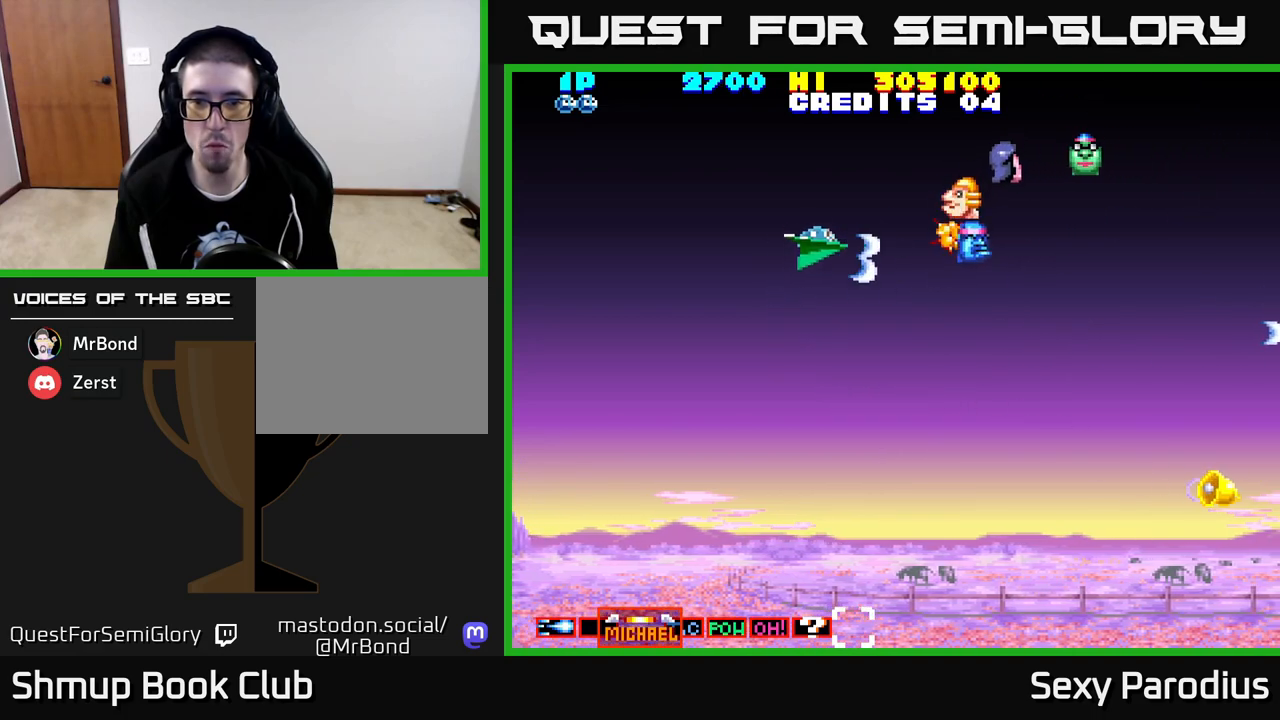
{"buttons": ["DPAD_DOWN", "DPAD_RIGHT"], "left_stick": "center"}
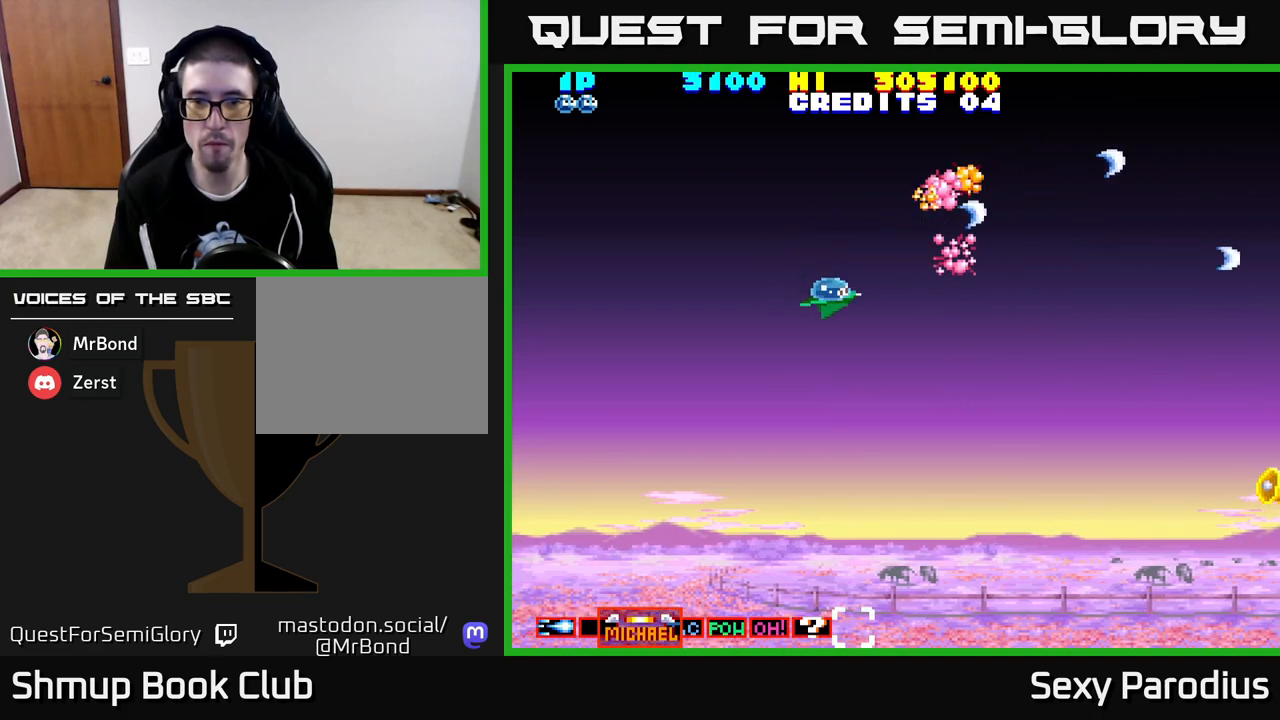
{"buttons": ["DPAD_UP"], "left_stick": "center", "events": [[183, "DPAD_DOWN", "up"], [333, "DPAD_RIGHT", "up"], [350, "DPAD_UP", "down"]]}
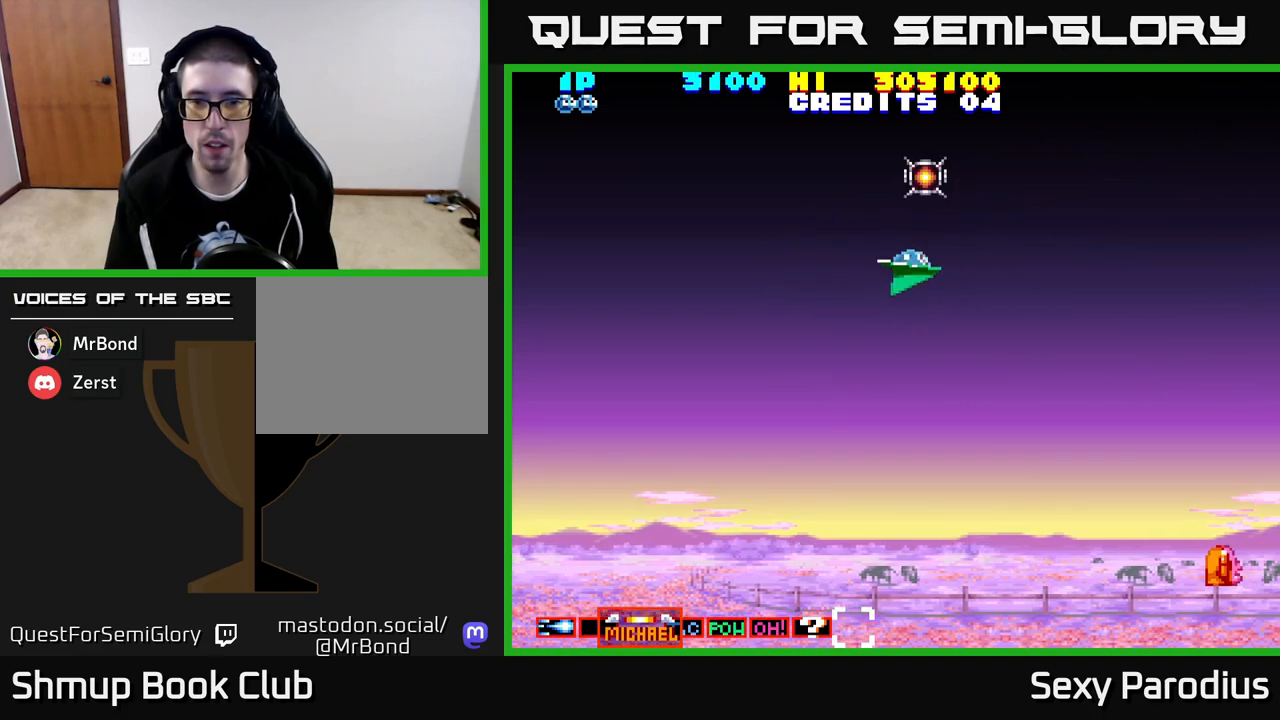
{"buttons": ["DPAD_DOWN", "DPAD_LEFT"], "left_stick": "center", "events": [[300, "DPAD_LEFT", "down"], [300, "DPAD_UP", "up"], [333, "DPAD_DOWN", "down"]]}
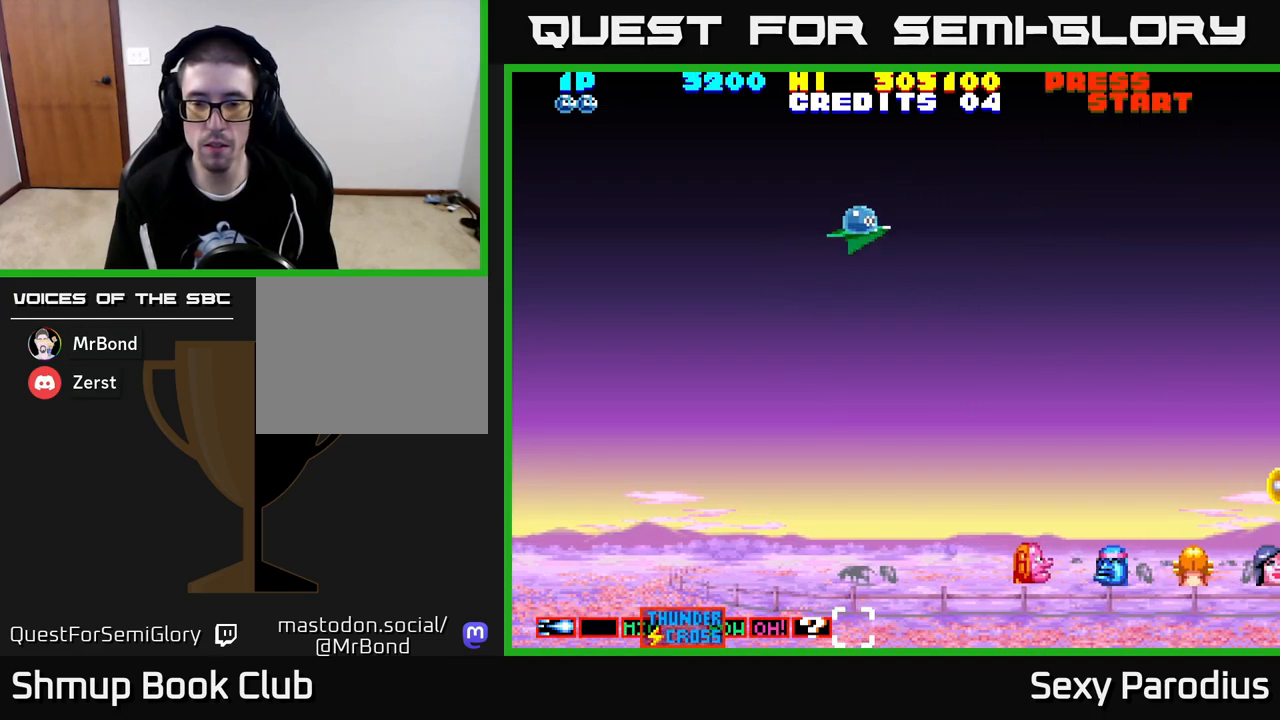
{"buttons": ["R2", "DPAD_DOWN"], "left_stick": "center", "events": [[133, "R2", "down"], [350, "DPAD_LEFT", "up"]]}
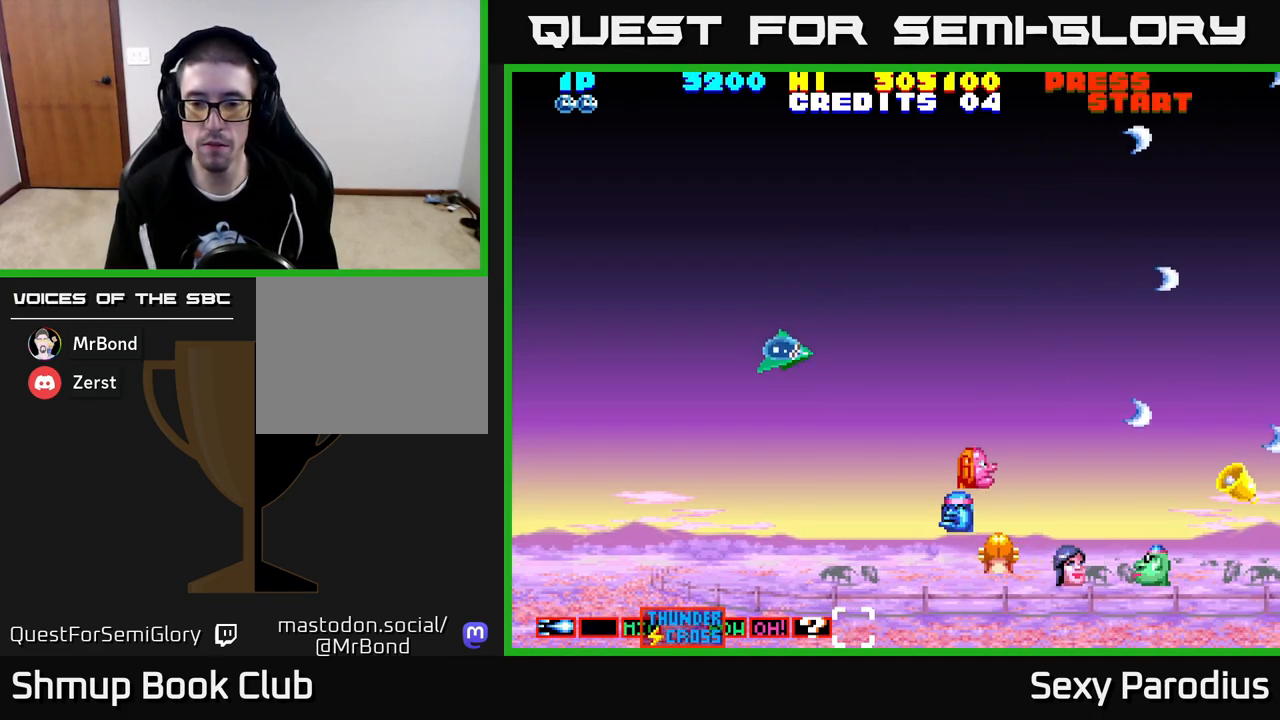
{"buttons": ["R2", "DPAD_DOWN", "DPAD_RIGHT"], "left_stick": "center", "events": [[117, "DPAD_RIGHT", "down"], [233, "DPAD_RIGHT", "up"], [467, "DPAD_RIGHT", "down"]]}
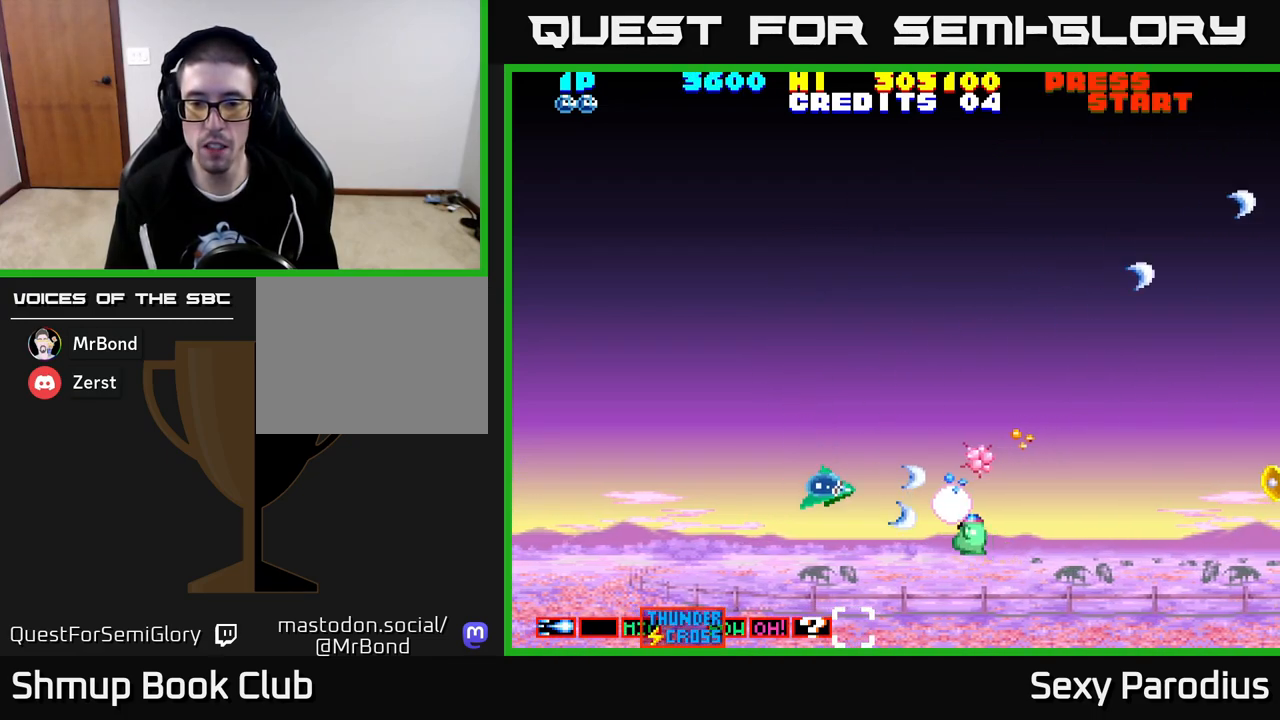
{"buttons": ["DPAD_RIGHT"], "left_stick": "center", "events": [[133, "DPAD_DOWN", "up"], [133, "DPAD_RIGHT", "up"], [167, "DPAD_UP", "down"], [200, "DPAD_LEFT", "down"], [217, "R2", "up"], [283, "DPAD_LEFT", "up"], [383, "DPAD_UP", "up"], [433, "DPAD_RIGHT", "down"]]}
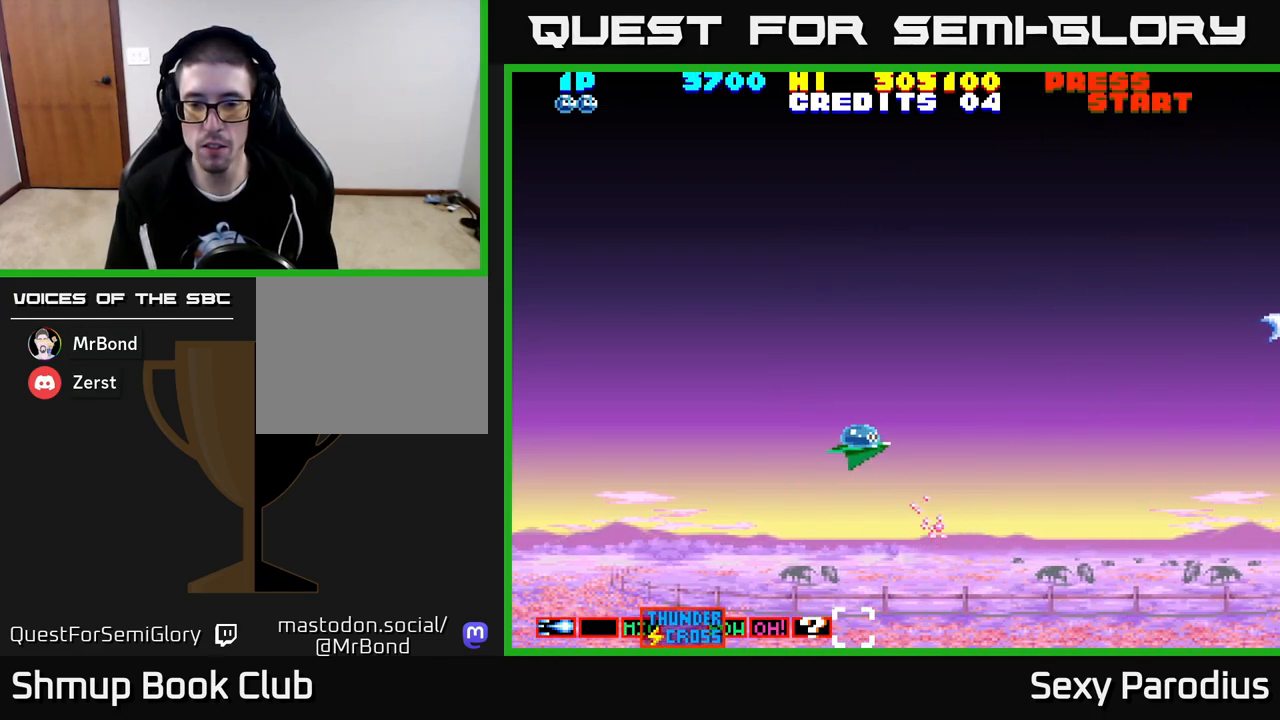
{"buttons": ["DPAD_DOWN", "DPAD_LEFT"], "left_stick": "center", "events": [[417, "DPAD_RIGHT", "up"], [433, "DPAD_DOWN", "down"], [467, "DPAD_LEFT", "down"]]}
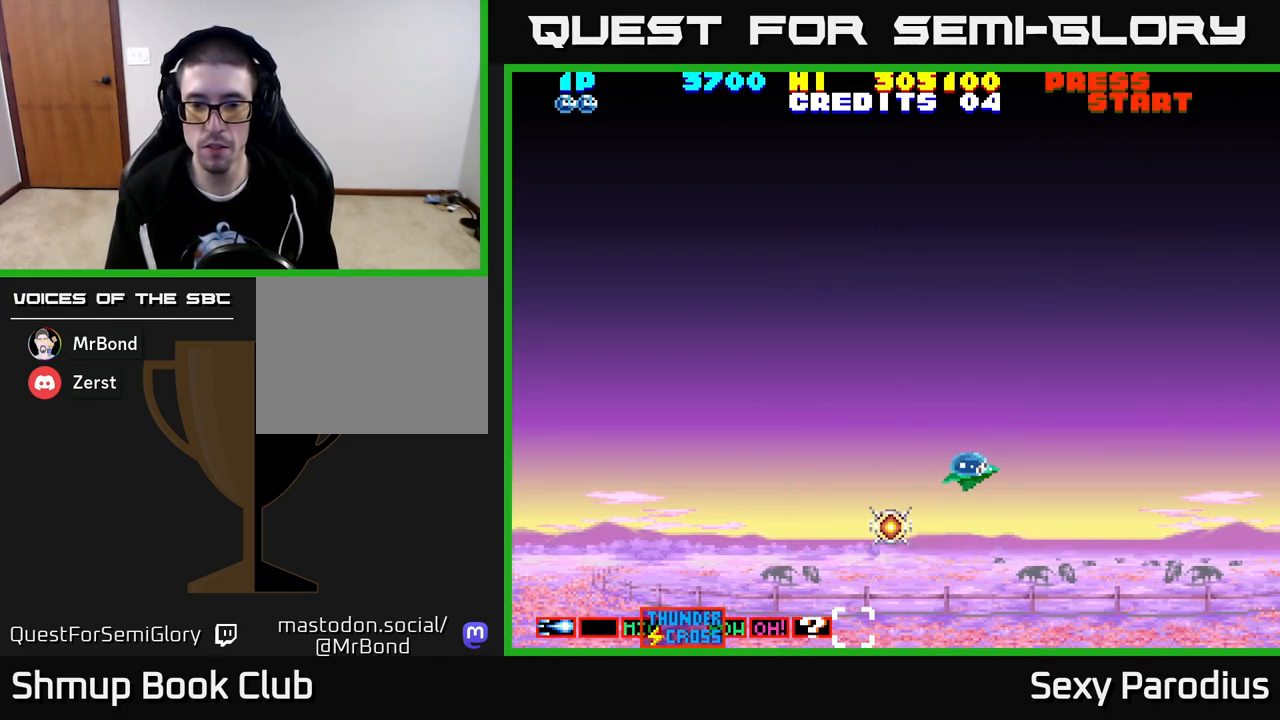
{"buttons": ["DPAD_RIGHT"], "left_stick": "center", "events": [[250, "DPAD_DOWN", "up"], [400, "DPAD_LEFT", "up"], [450, "DPAD_RIGHT", "down"]]}
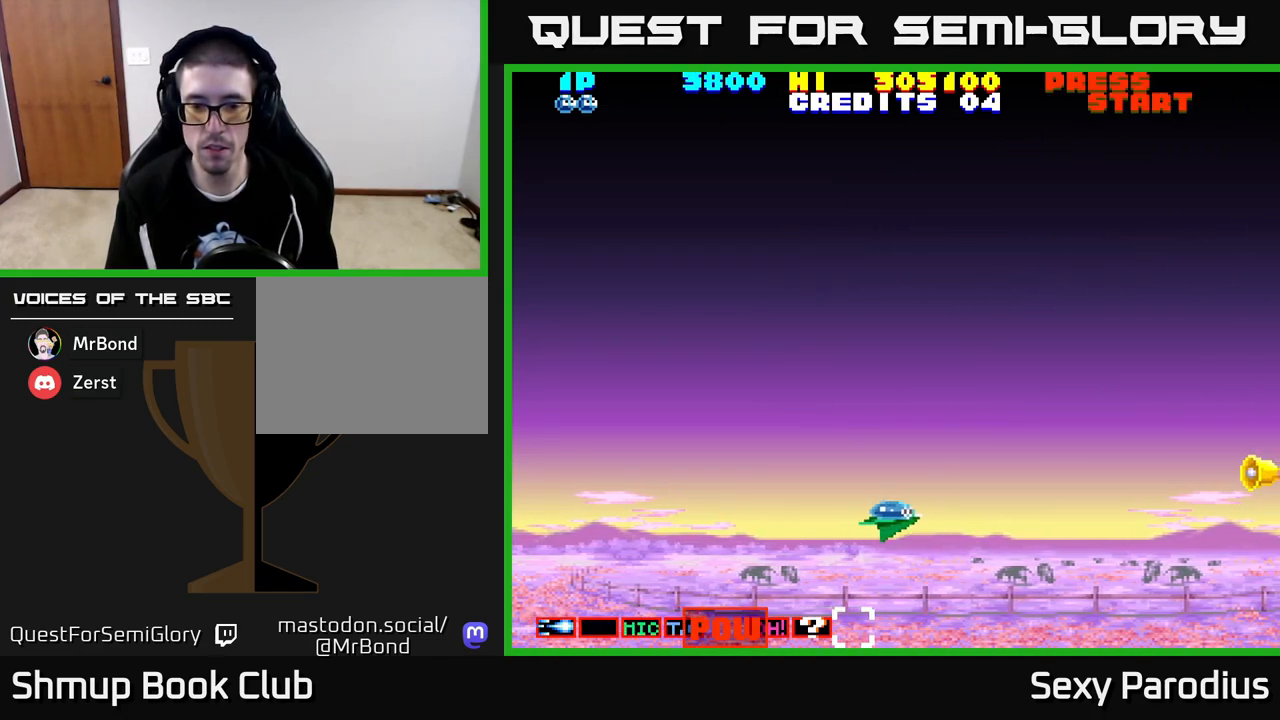
{"buttons": ["DPAD_RIGHT"], "left_stick": "center", "events": [[33, "DPAD_UP", "down"], [183, "DPAD_UP", "up"]]}
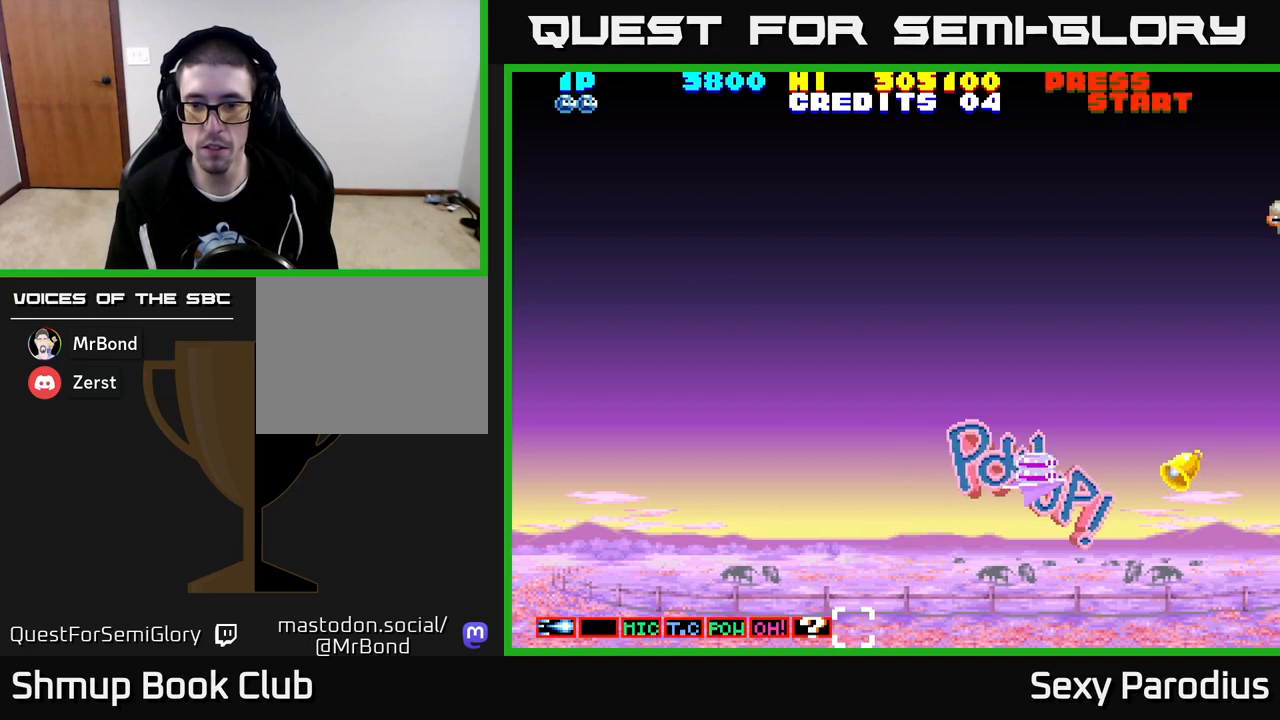
{"buttons": ["R2", "DPAD_UP", "DPAD_LEFT"], "left_stick": "center", "events": [[333, "DPAD_RIGHT", "up"], [350, "DPAD_UP", "down"], [367, "DPAD_LEFT", "down"], [500, "R2", "down"]]}
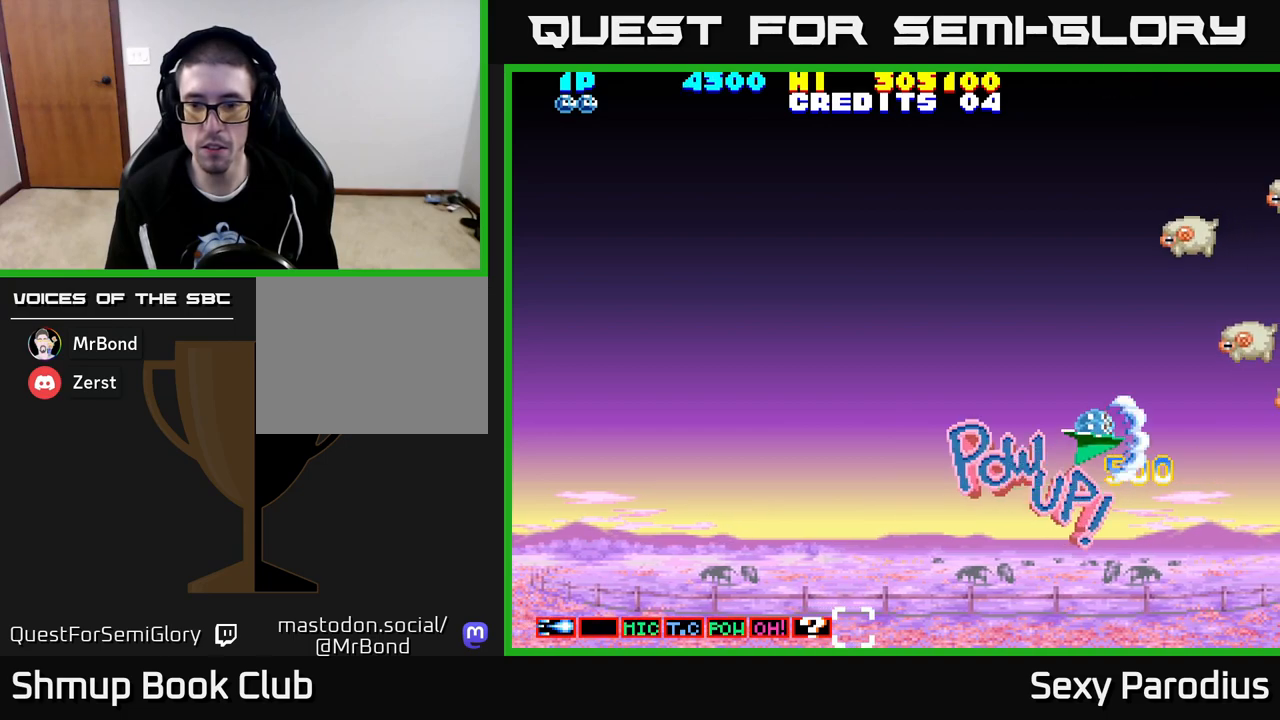
{"buttons": ["R2", "DPAD_UP", "DPAD_LEFT"], "left_stick": "center", "events": []}
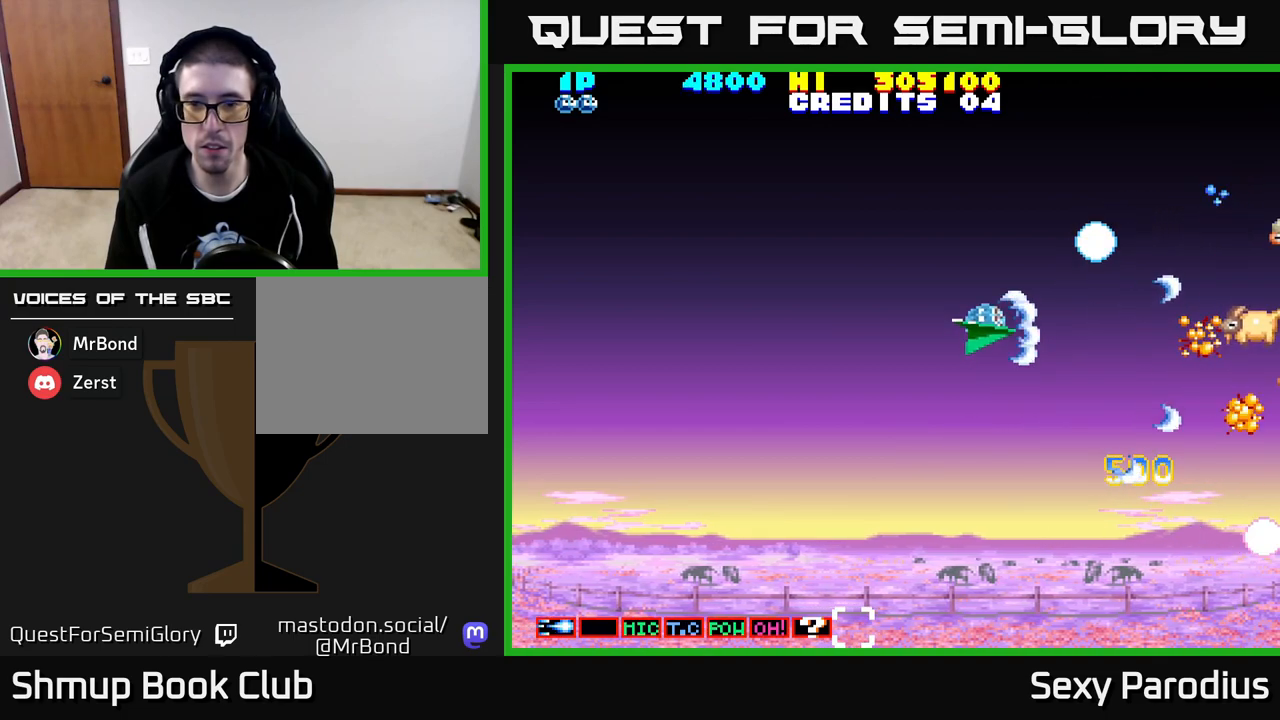
{"buttons": ["R2", "DPAD_DOWN"], "left_stick": "center", "events": [[133, "DPAD_LEFT", "up"], [350, "DPAD_UP", "up"], [400, "DPAD_DOWN", "down"]]}
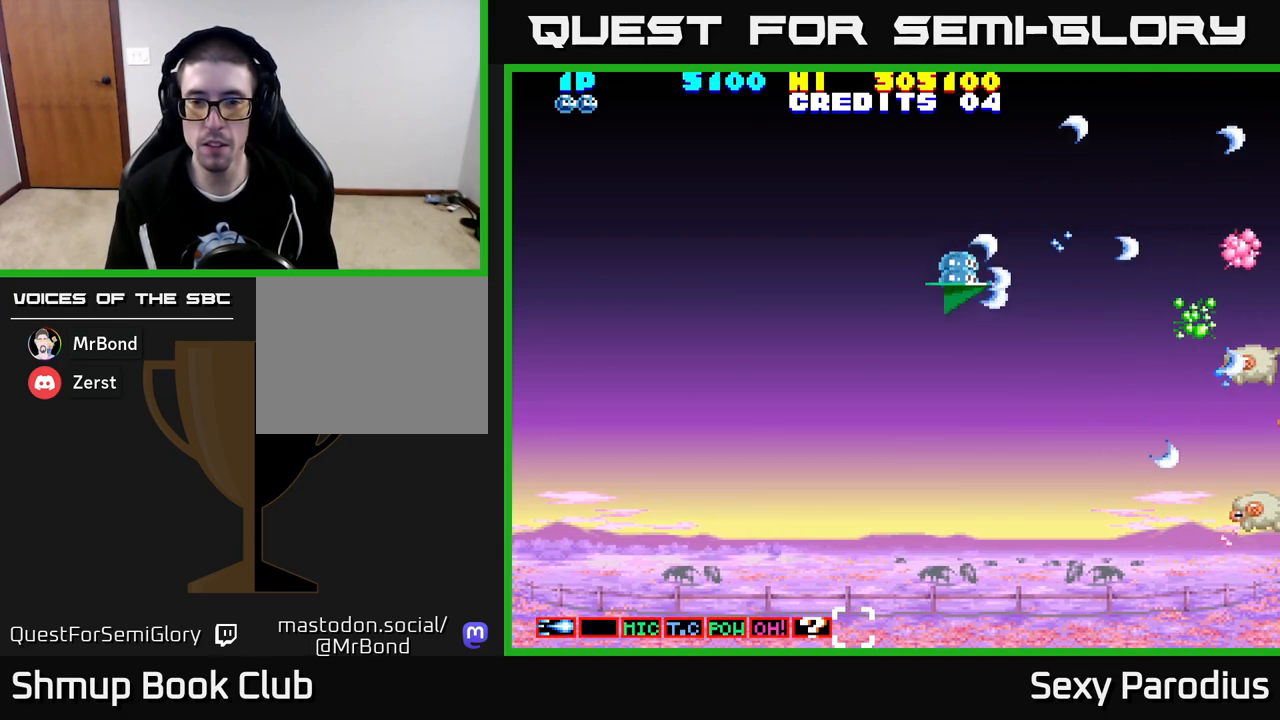
{"buttons": ["R2", "DPAD_DOWN"], "left_stick": "center", "events": []}
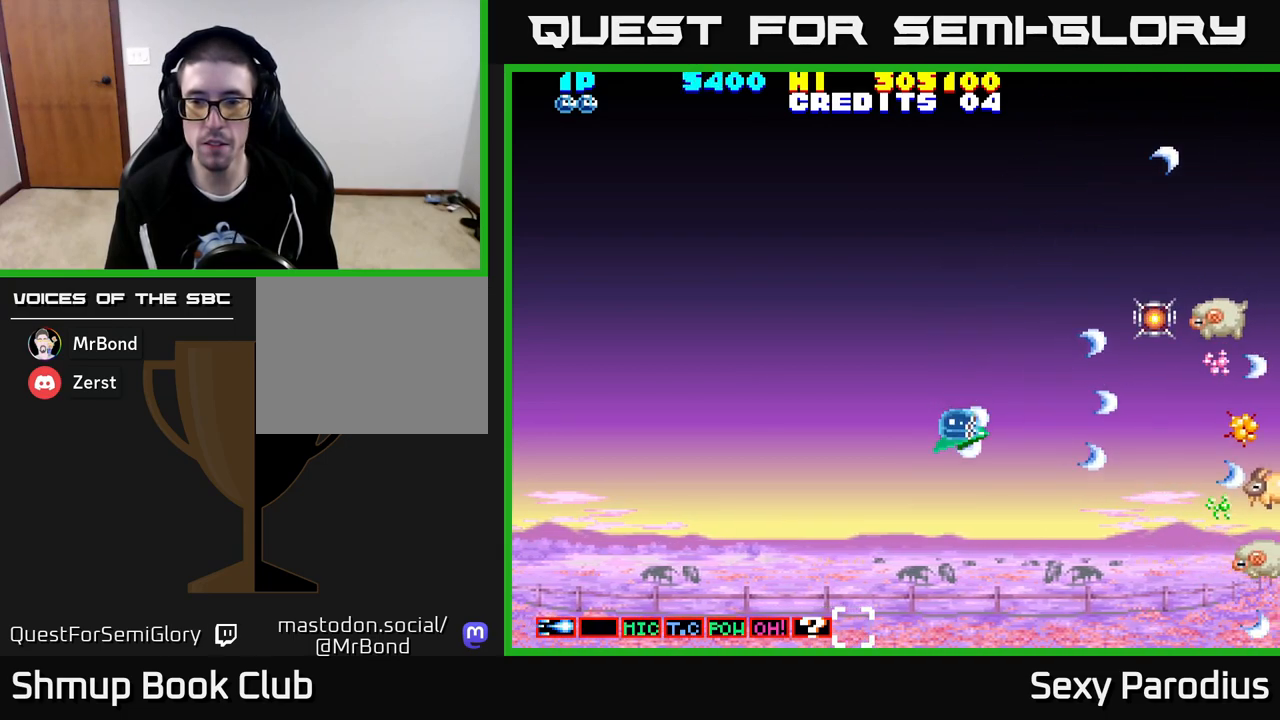
{"buttons": ["R2", "DPAD_UP"], "left_stick": "center", "events": [[167, "DPAD_DOWN", "up"], [217, "DPAD_UP", "down"]]}
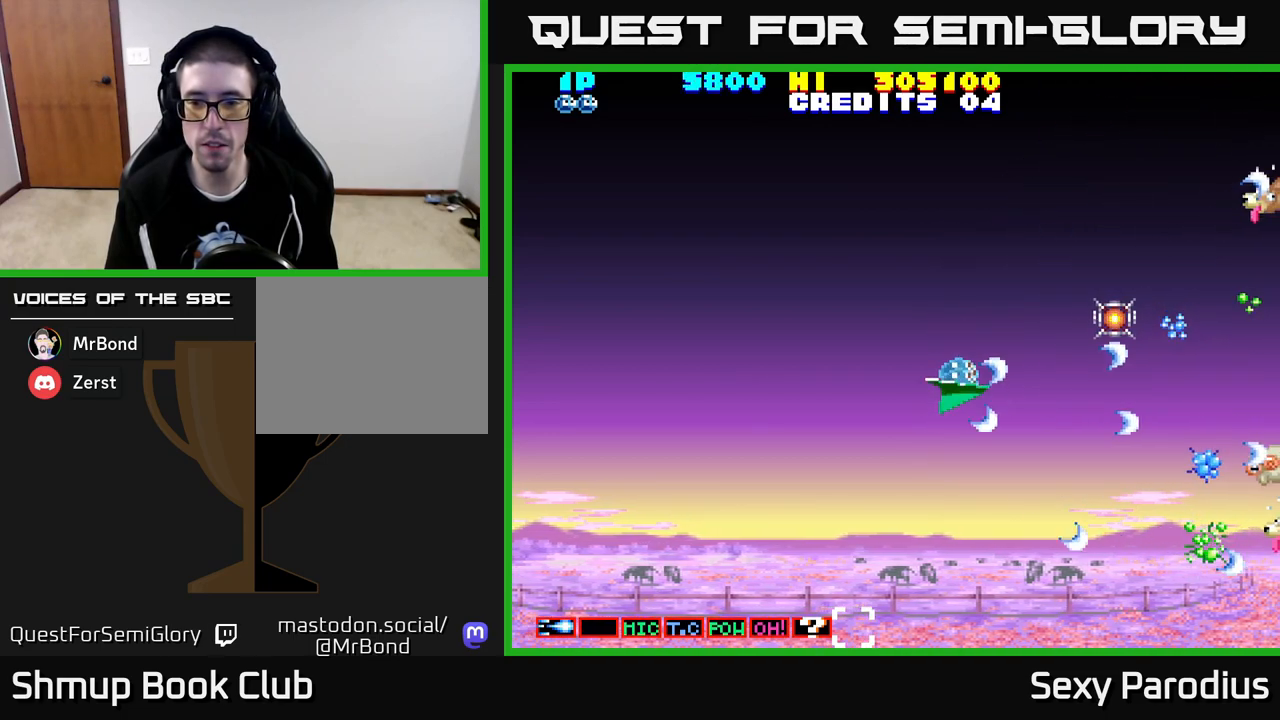
{"buttons": ["R2", "DPAD_DOWN", "DPAD_RIGHT"], "left_stick": "center", "events": [[67, "DPAD_RIGHT", "down"], [283, "DPAD_UP", "up"], [500, "DPAD_DOWN", "down"]]}
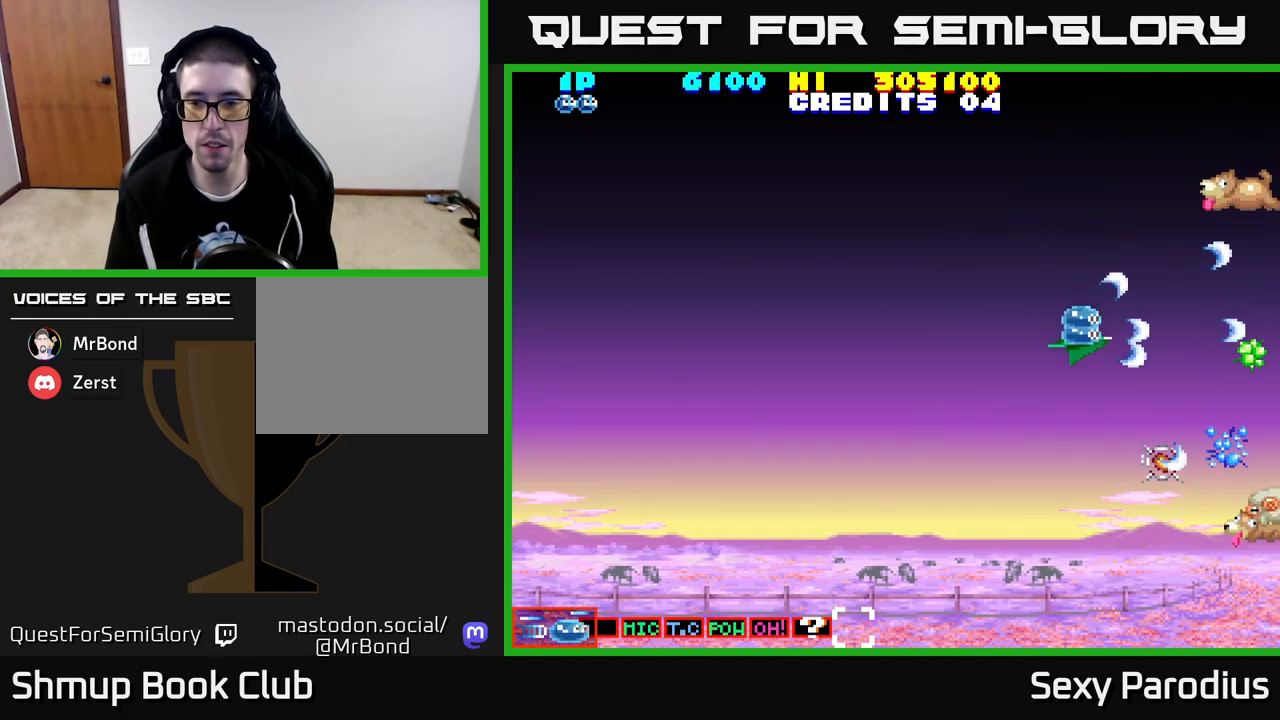
{"buttons": ["R2", "DPAD_DOWN", "DPAD_RIGHT"], "left_stick": "center", "events": [[17, "DPAD_RIGHT", "up"], [83, "DPAD_LEFT", "down"], [250, "DPAD_LEFT", "up"], [350, "DPAD_RIGHT", "down"]]}
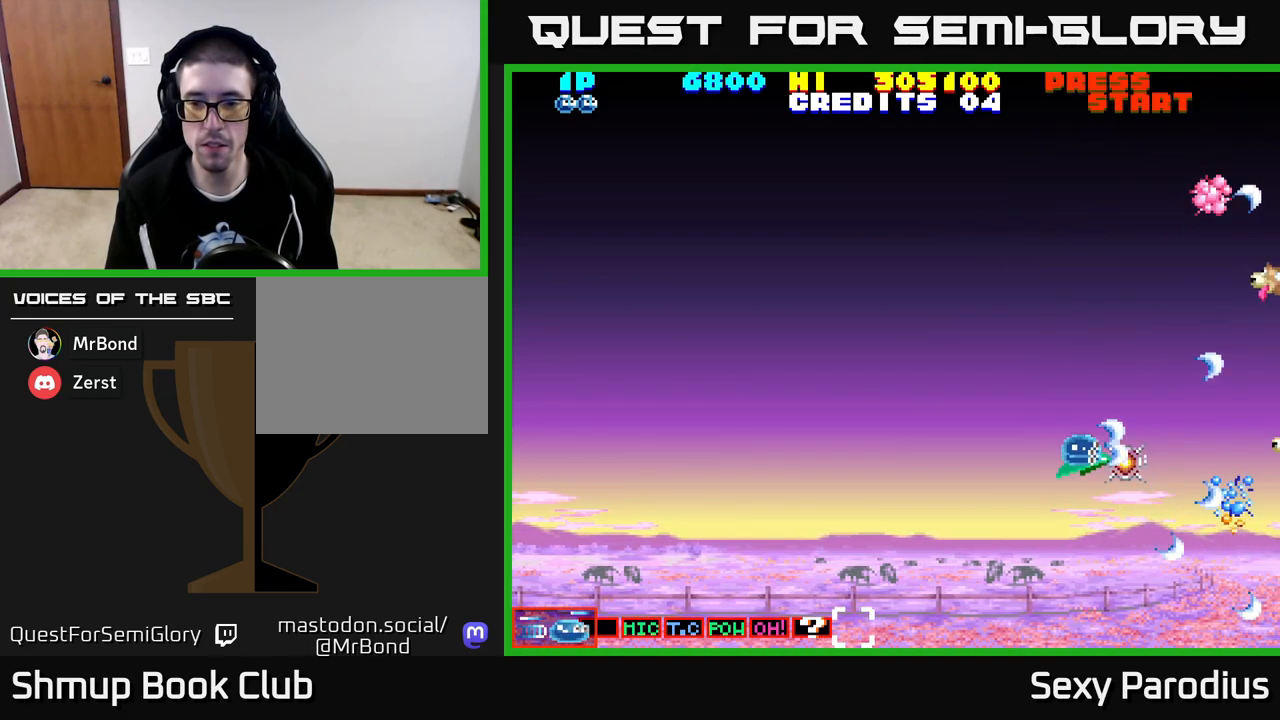
{"buttons": ["R2", "DPAD_UP"], "left_stick": "center", "events": [[33, "DPAD_DOWN", "up"], [67, "DPAD_RIGHT", "up"], [117, "DPAD_UP", "down"]]}
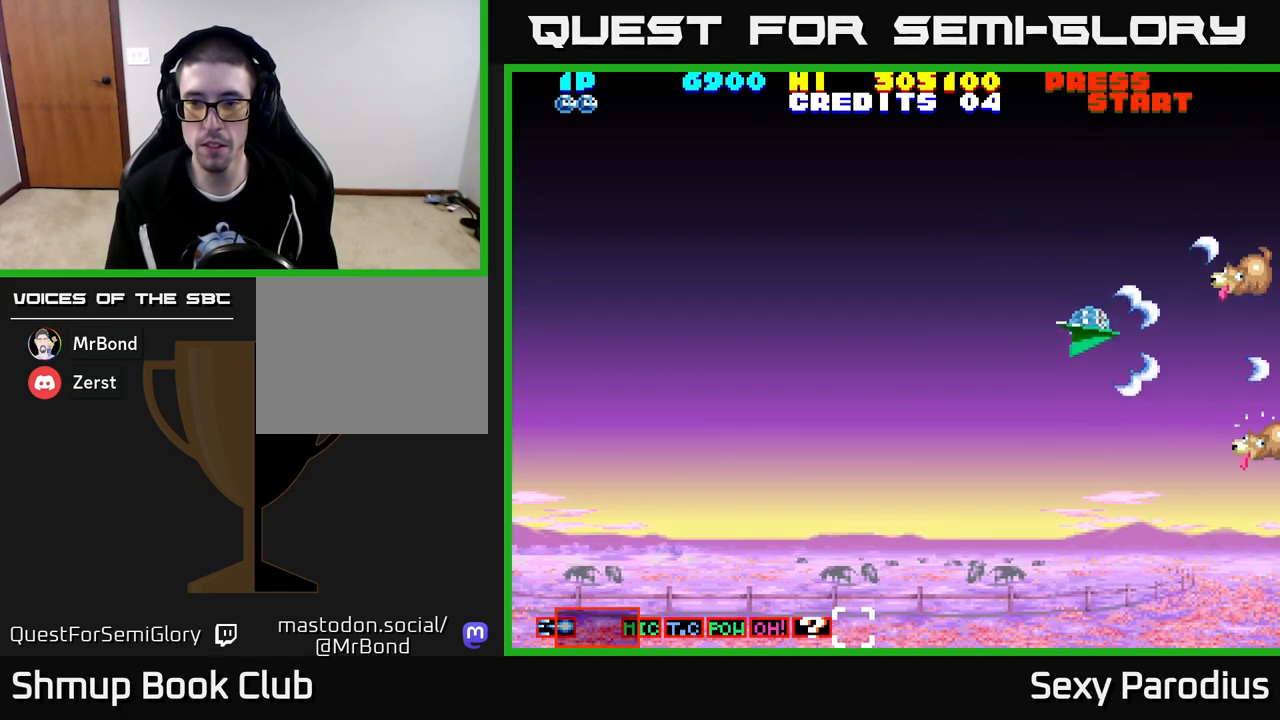
{"buttons": ["R2", "DPAD_DOWN"], "left_stick": "center", "events": [[200, "DPAD_UP", "up"], [267, "DPAD_DOWN", "down"]]}
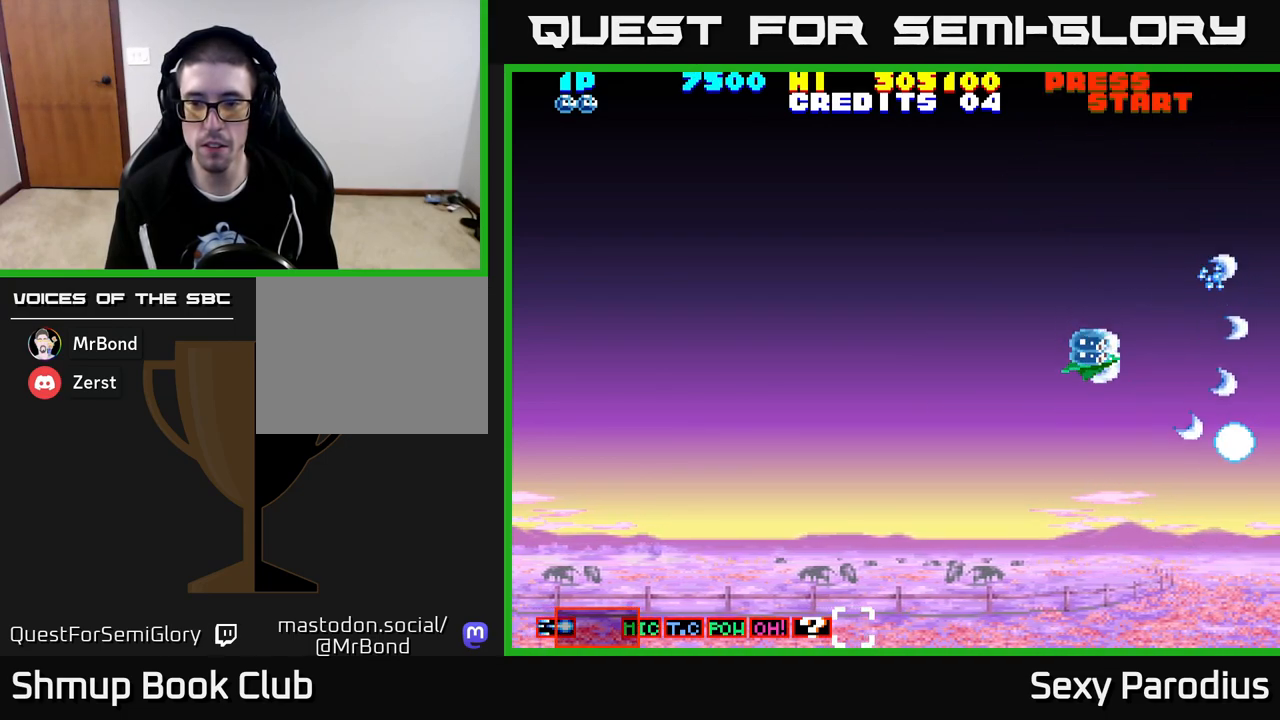
{"buttons": ["DPAD_LEFT"], "left_stick": "center", "events": [[100, "R2", "up"], [133, "DPAD_LEFT", "down"], [167, "DPAD_DOWN", "up"]]}
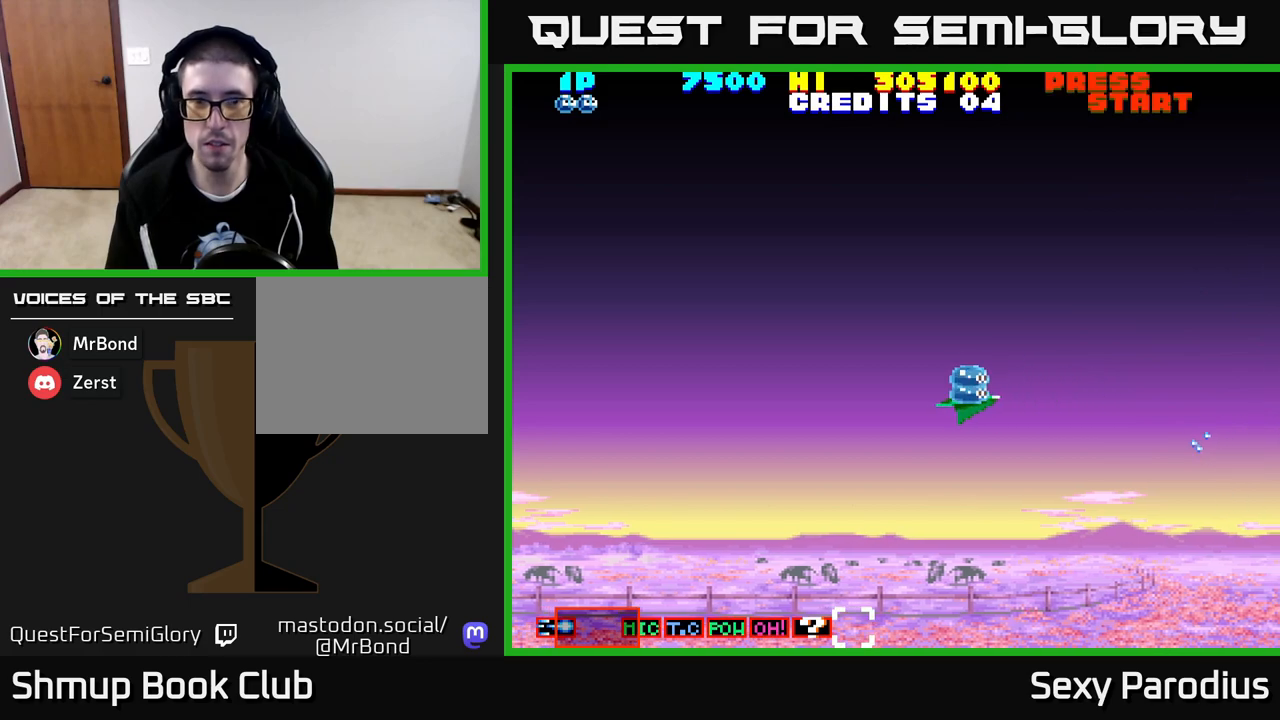
{"buttons": [], "left_stick": "center", "events": [[400, "DPAD_LEFT", "up"]]}
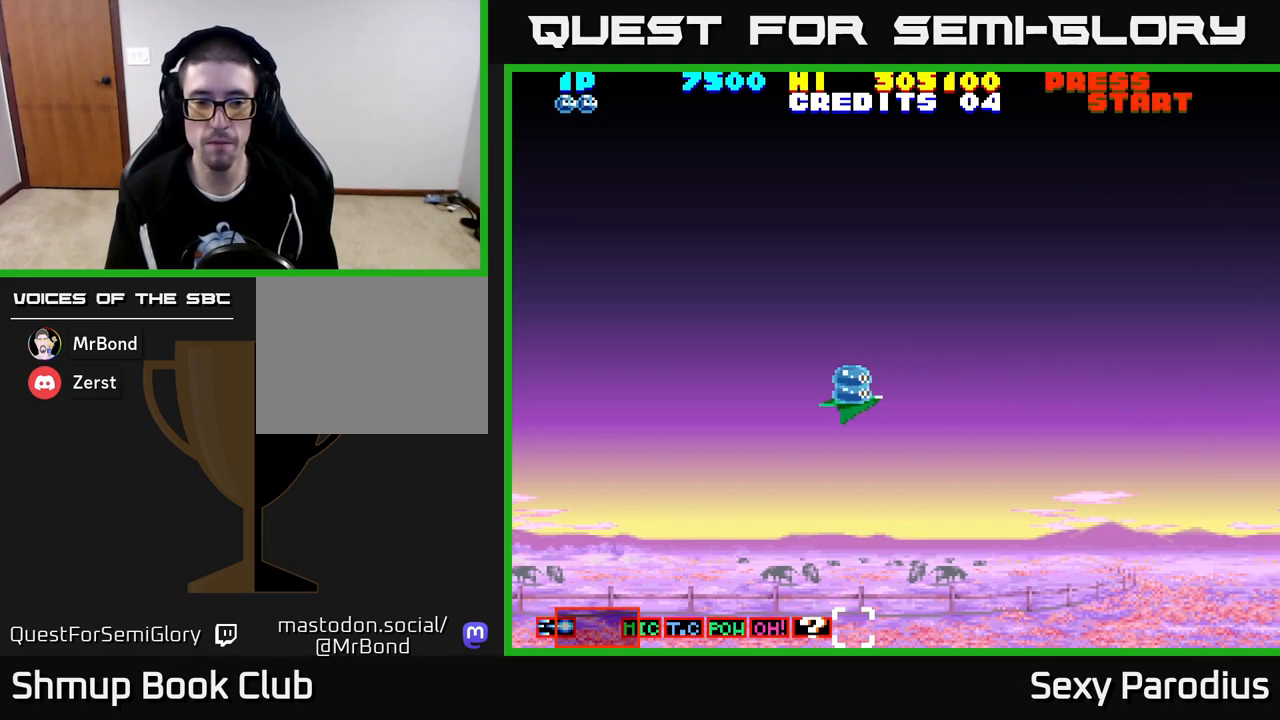
{"buttons": [], "left_stick": "center", "events": []}
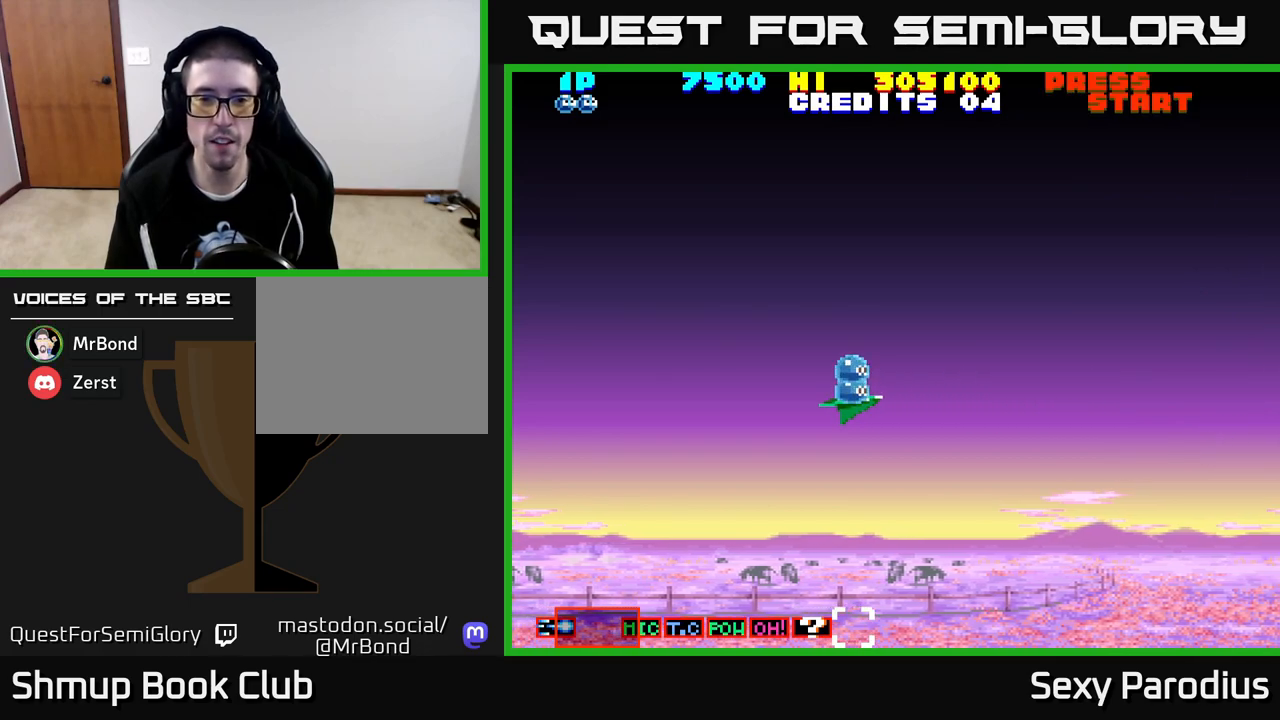
{"buttons": ["DPAD_LEFT"], "left_stick": "center", "events": [[383, "DPAD_LEFT", "down"]]}
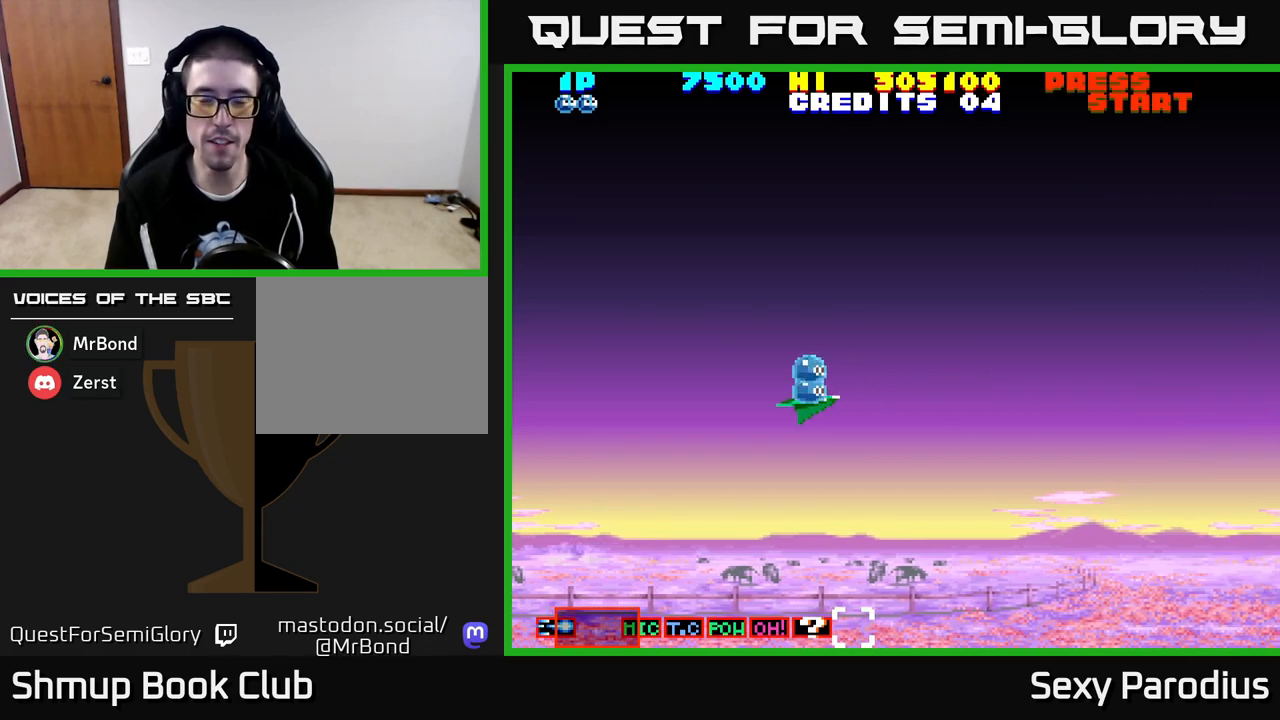
{"buttons": [], "left_stick": "center", "events": [[133, "DPAD_LEFT", "up"], [267, "DPAD_RIGHT", "down"], [467, "DPAD_RIGHT", "up"]]}
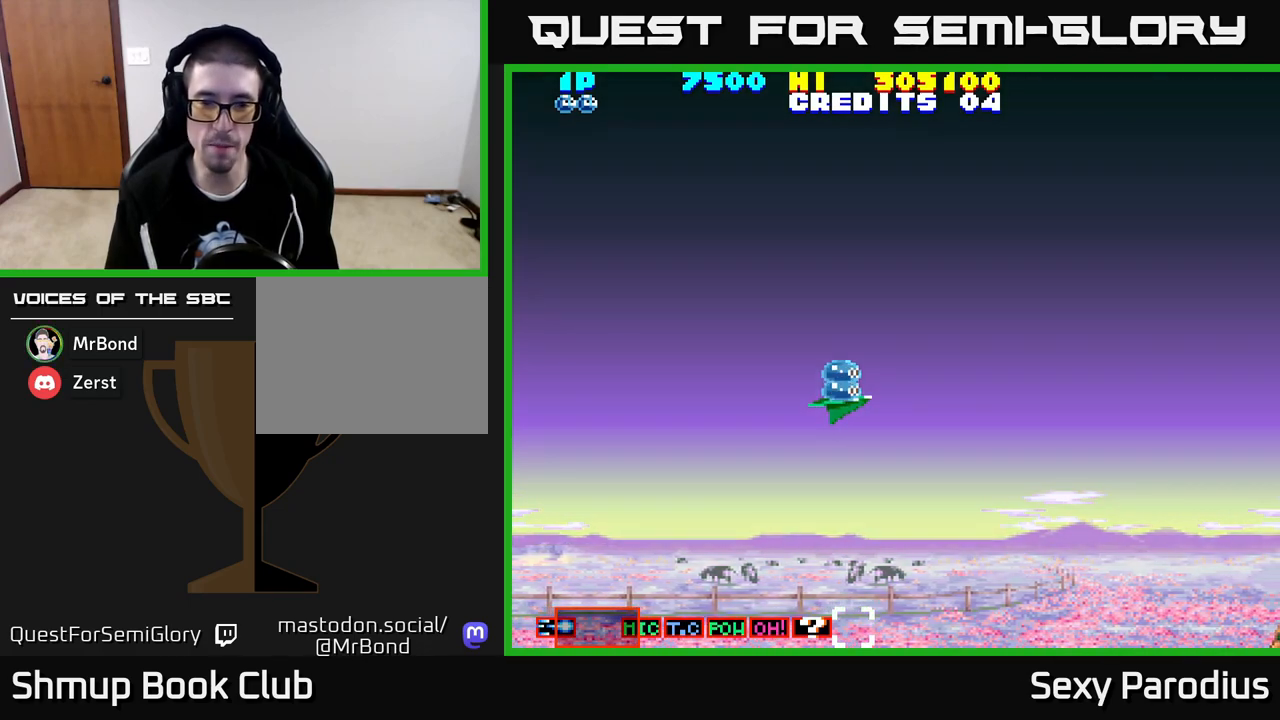
{"buttons": [], "left_stick": "center", "events": []}
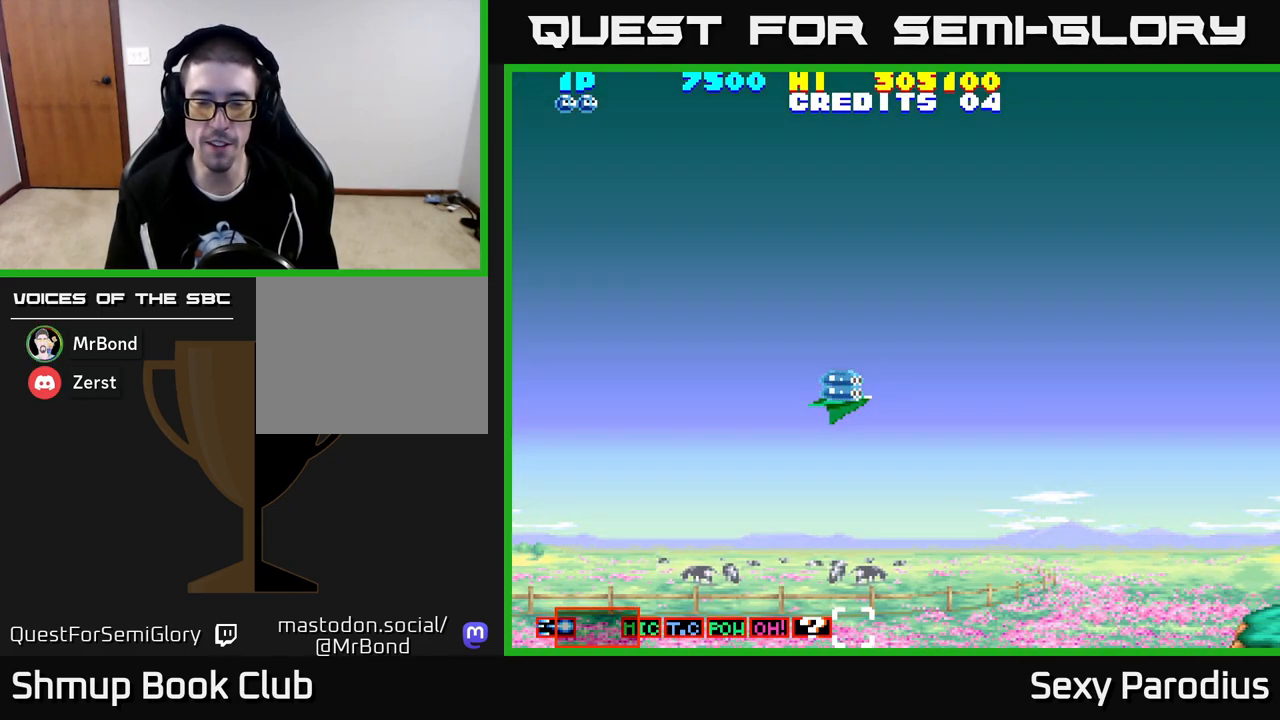
{"buttons": [], "left_stick": "center", "events": []}
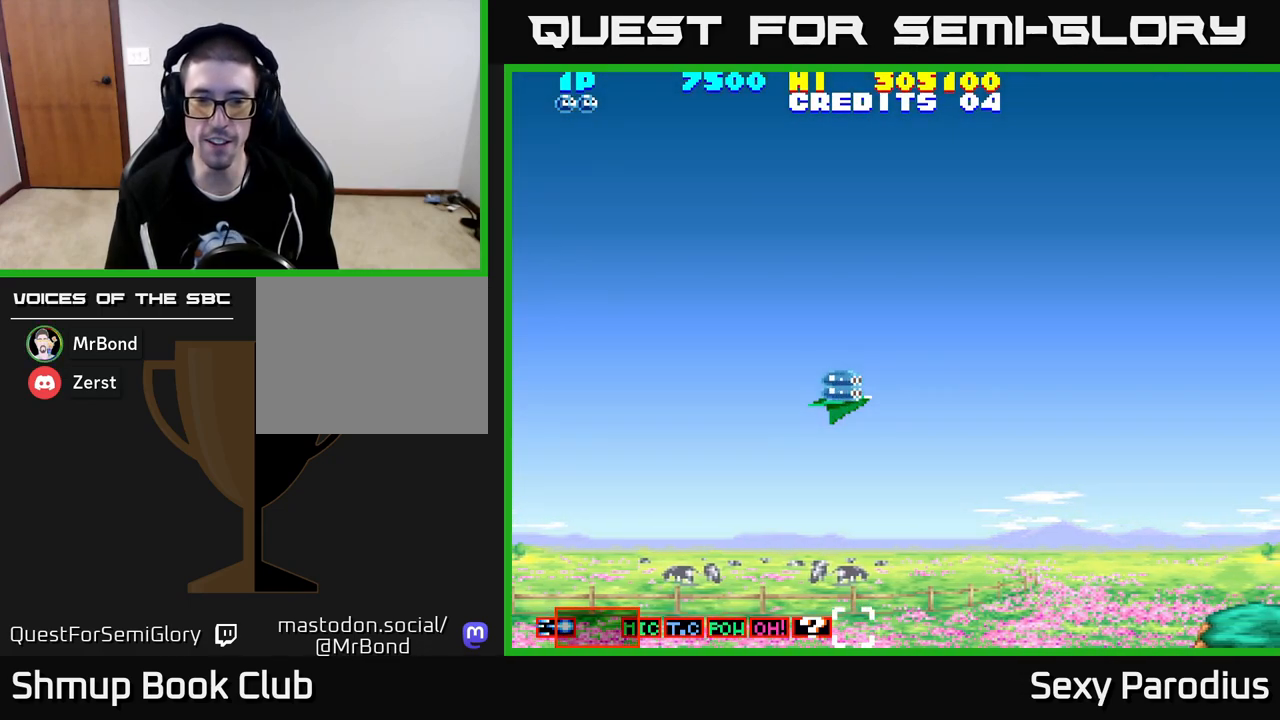
{"buttons": ["DPAD_UP"], "left_stick": "center", "events": [[250, "DPAD_UP", "down"]]}
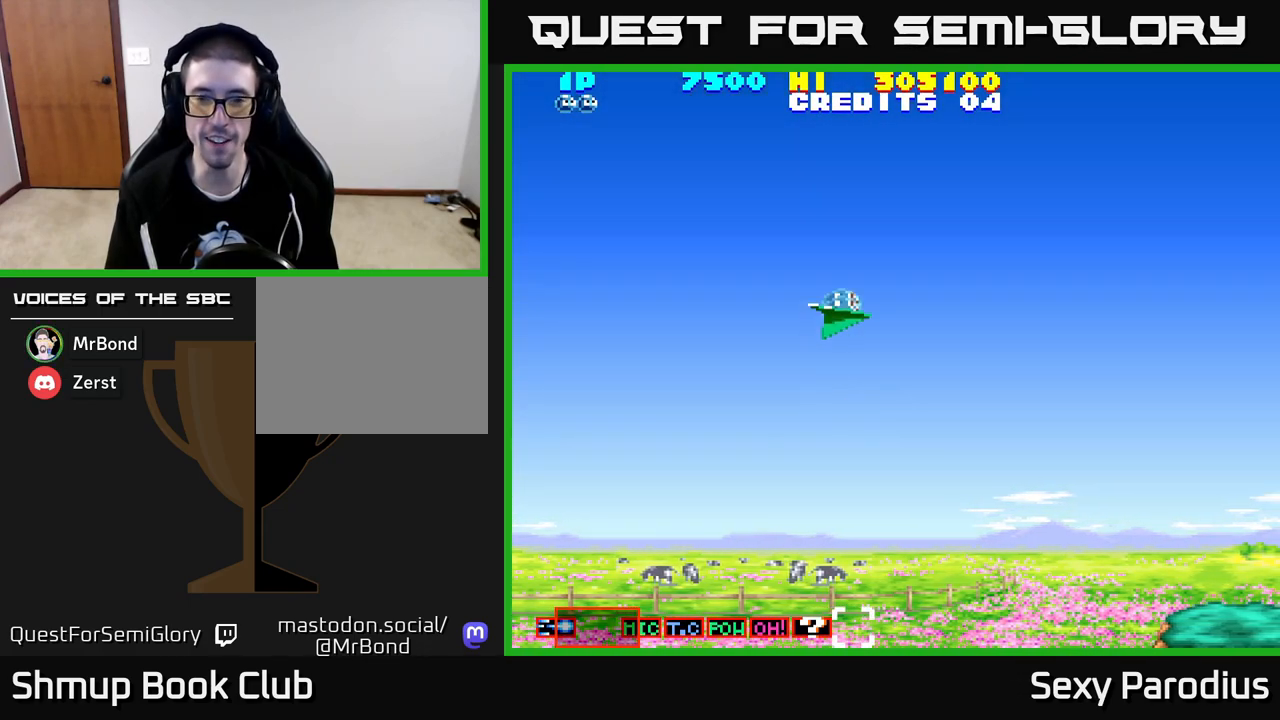
{"buttons": [], "left_stick": "center", "events": [[167, "DPAD_UP", "up"]]}
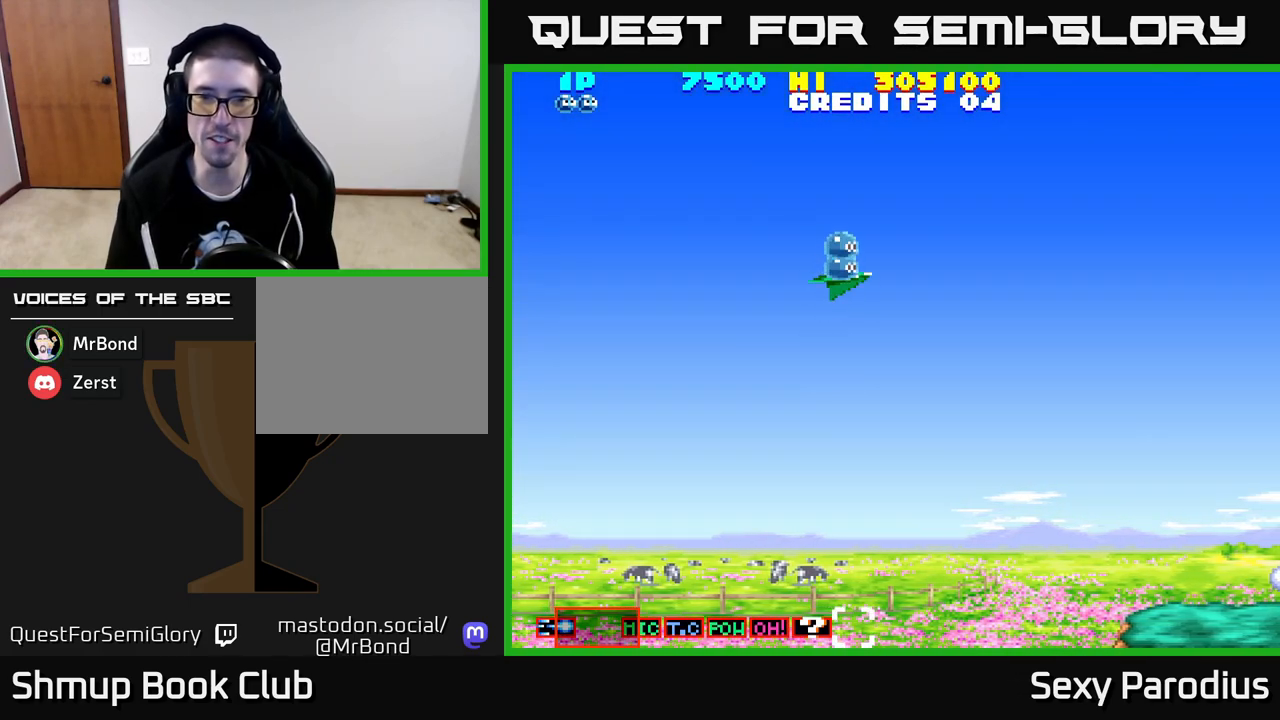
{"buttons": ["R2"], "left_stick": "center", "events": [[33, "DPAD_DOWN", "down"], [183, "DPAD_RIGHT", "down"], [250, "DPAD_DOWN", "up"], [300, "DPAD_RIGHT", "up"], [450, "R2", "down"]]}